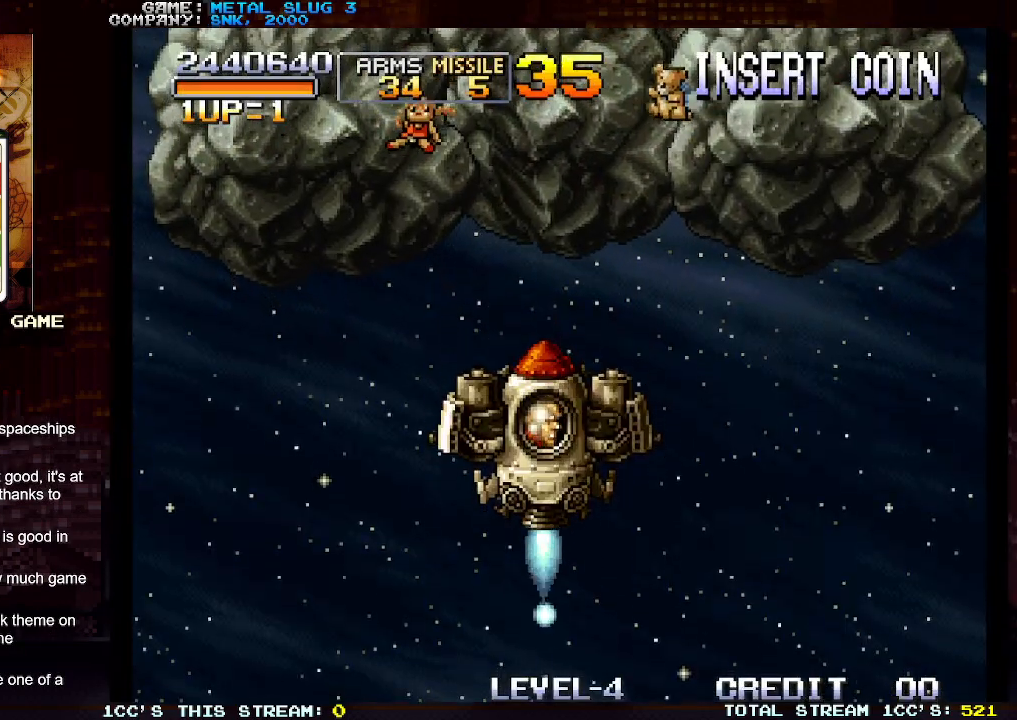
Gameplay with a controller (arcade stick); each line is a JSON object with the inputs held at the frame after it. "events" lists button and stick changes between this image and that frame as [ms after this image, input, new state], when the widget could be followed in between. Not read: L3 R3.
{"buttons": [], "left_stick": "center", "events": []}
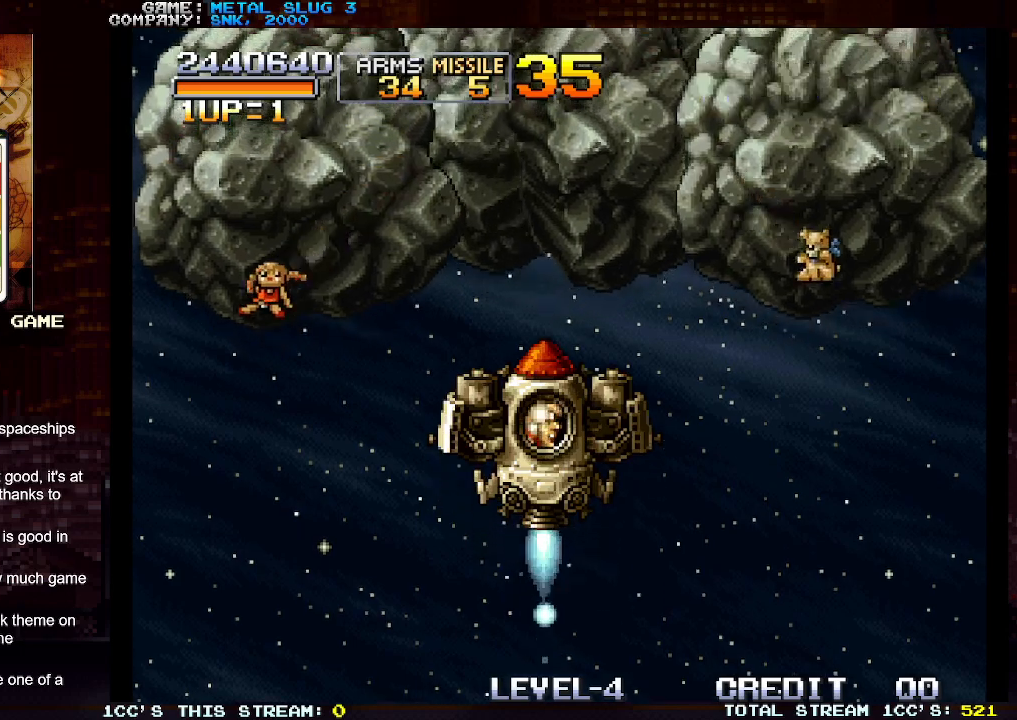
{"buttons": [], "left_stick": "center", "events": []}
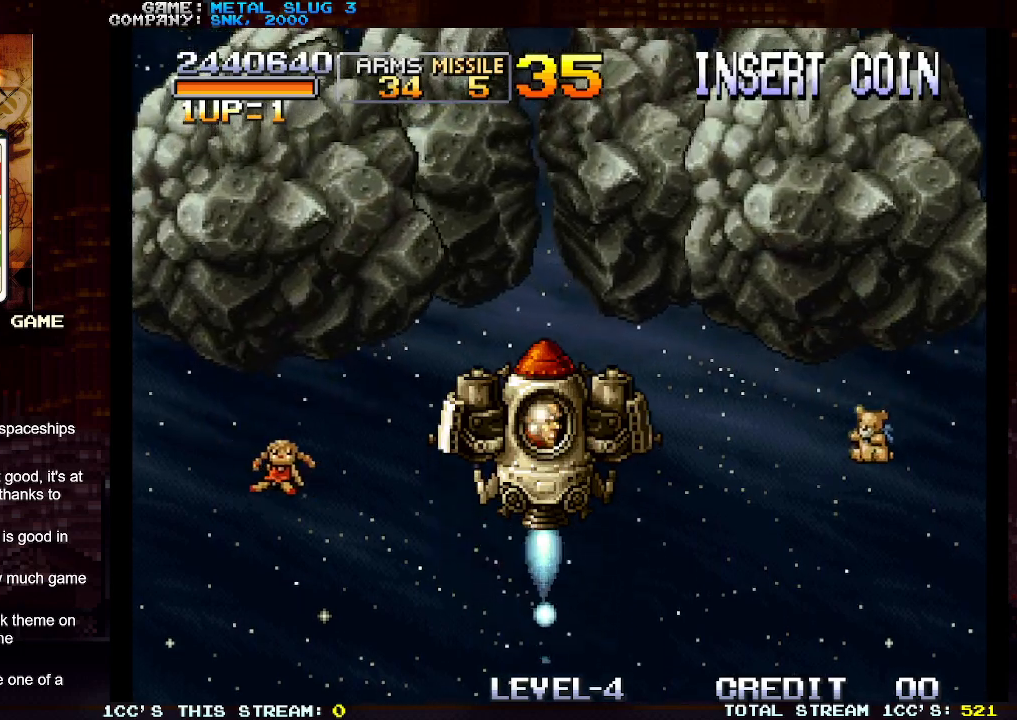
{"buttons": [], "left_stick": "center", "events": []}
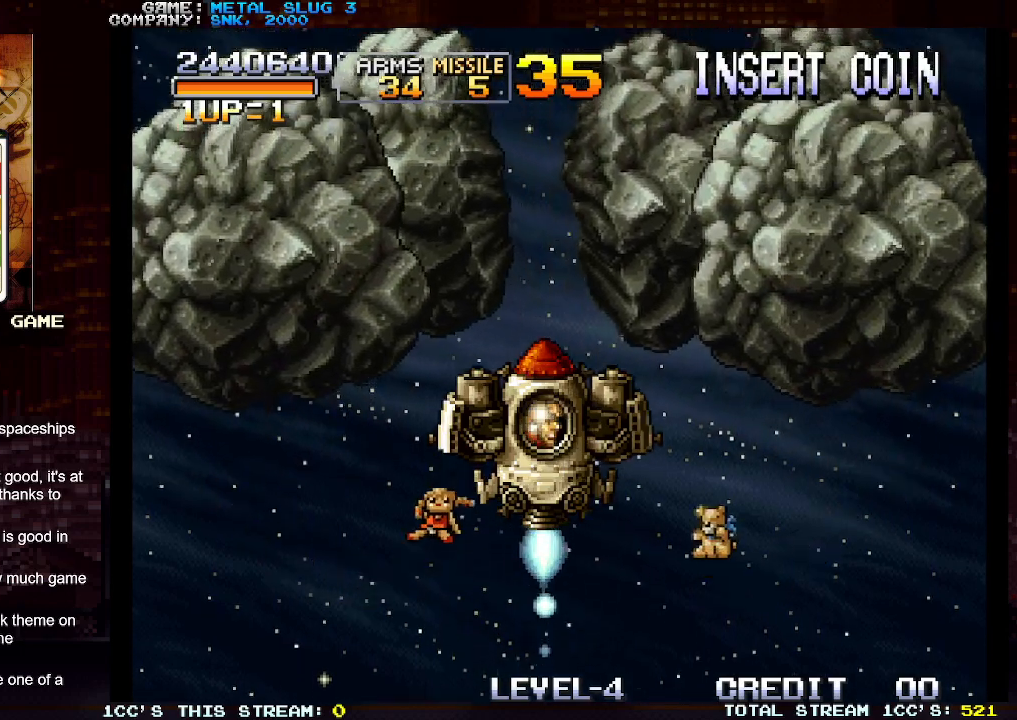
{"buttons": [], "left_stick": "center", "events": []}
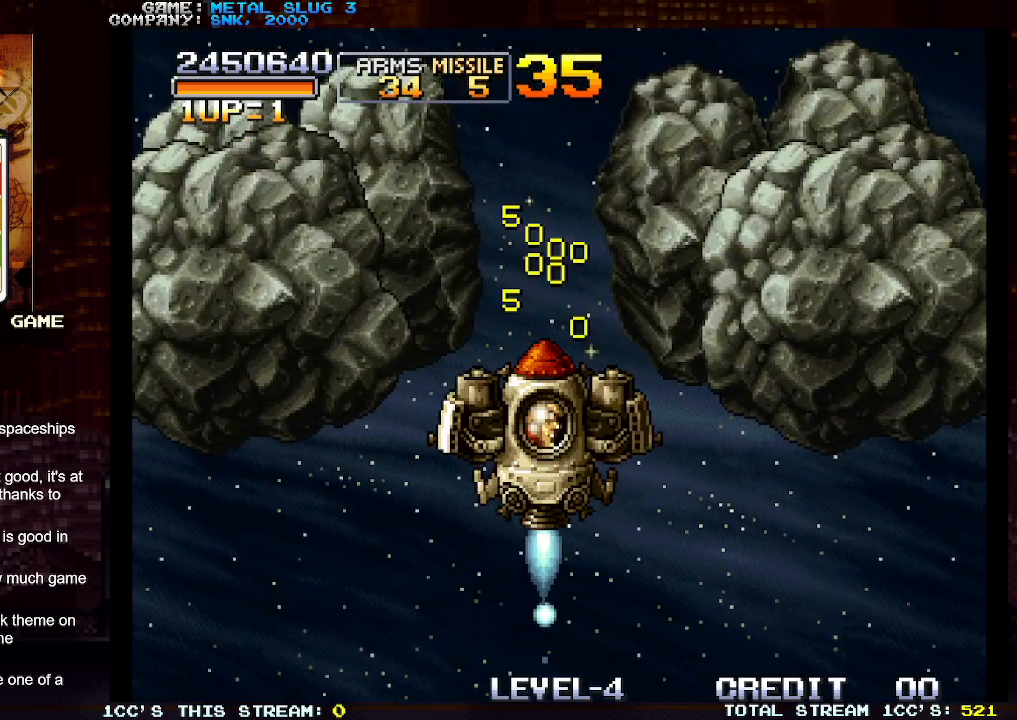
{"buttons": ["TRIANGLE"], "left_stick": "center", "events": [[400, "TRIANGLE", "down"]]}
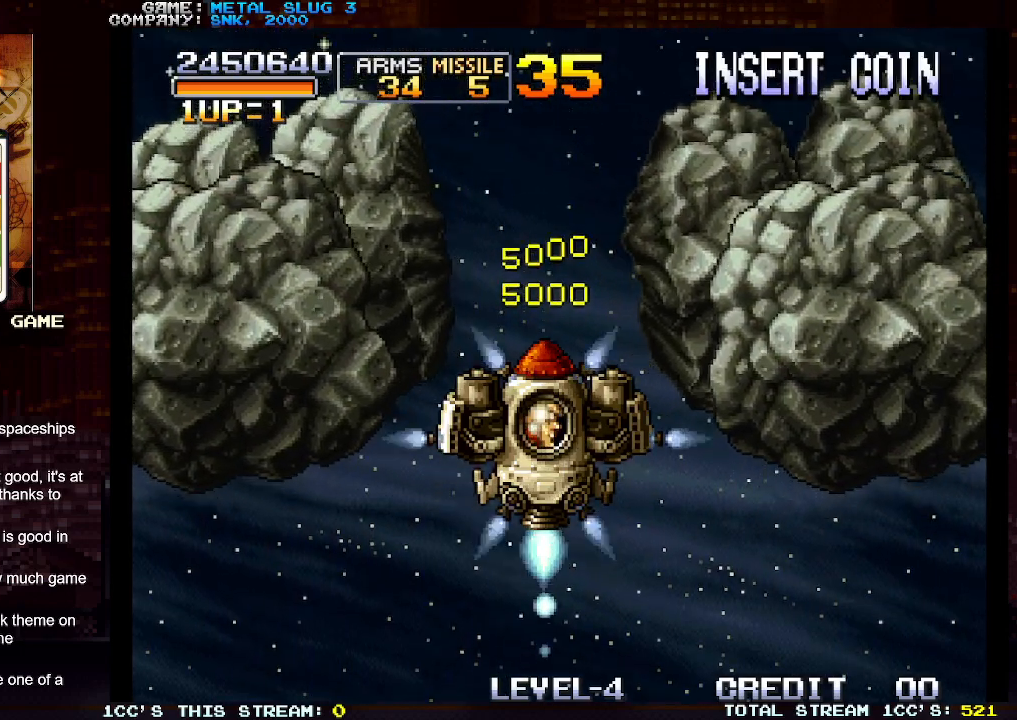
{"buttons": [], "left_stick": "center", "events": [[483, "TRIANGLE", "up"]]}
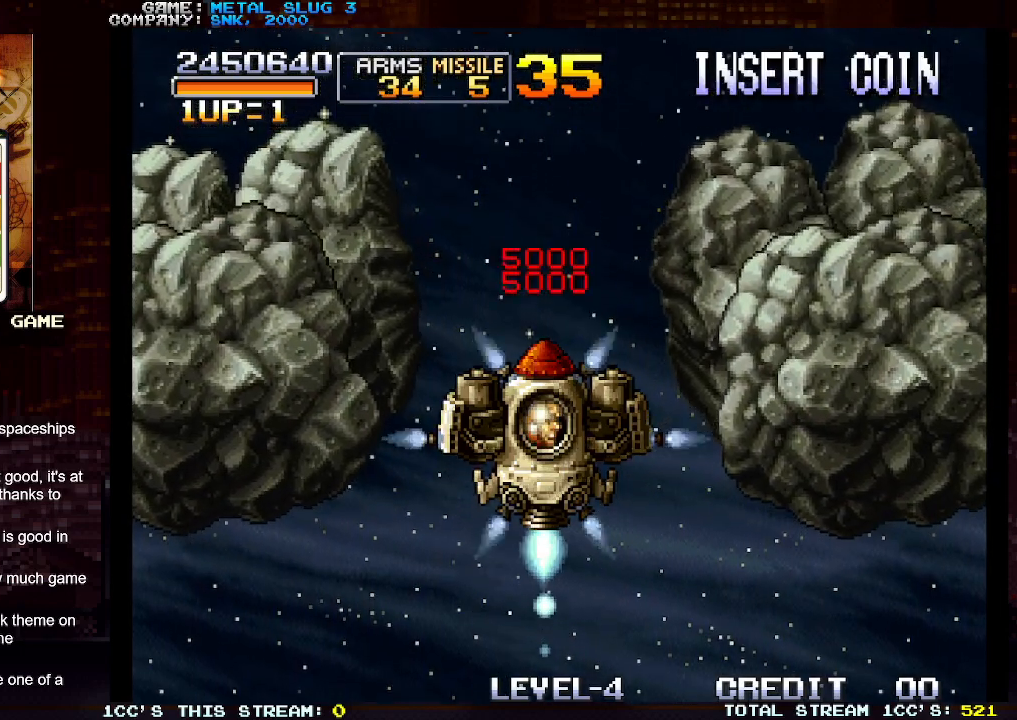
{"buttons": ["TRIANGLE"], "left_stick": "center", "events": [[333, "TRIANGLE", "down"]]}
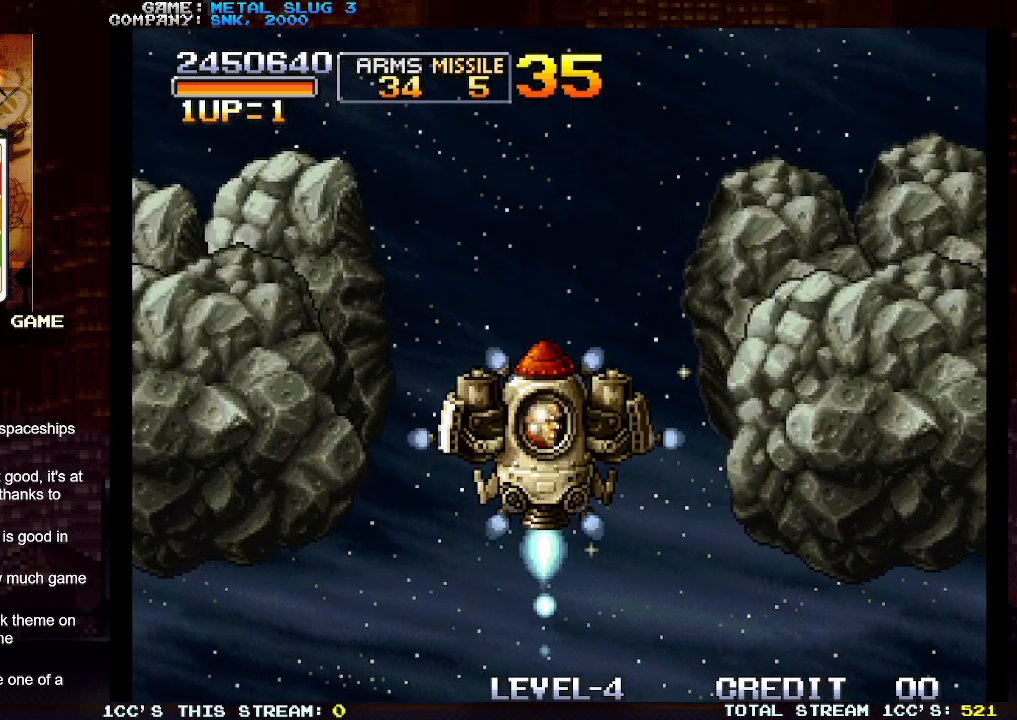
{"buttons": [], "left_stick": "center", "events": [[250, "TRIANGLE", "up"]]}
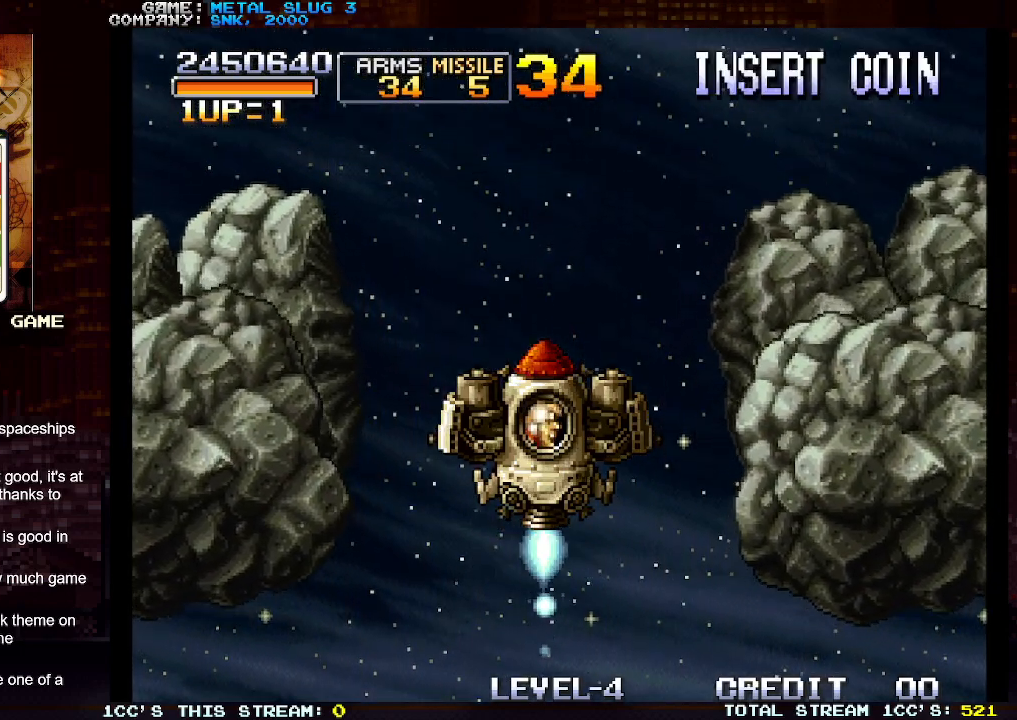
{"buttons": [], "left_stick": "center", "events": [[17, "TRIANGLE", "down"], [417, "TRIANGLE", "up"]]}
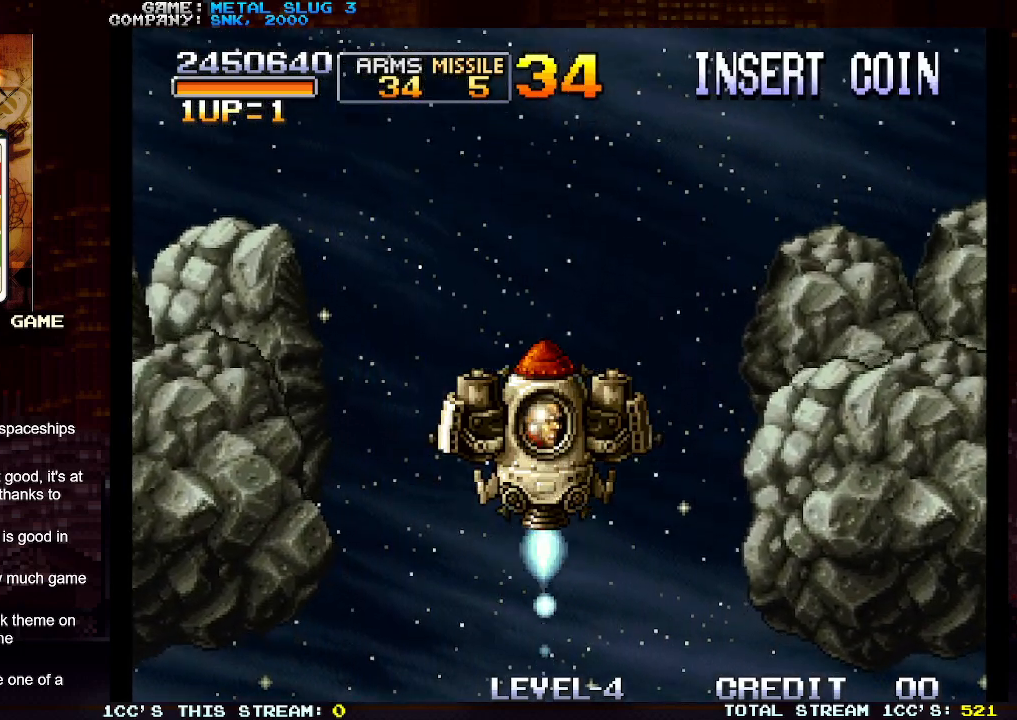
{"buttons": [], "left_stick": "center", "events": [[133, "TRIANGLE", "down"], [383, "TRIANGLE", "up"]]}
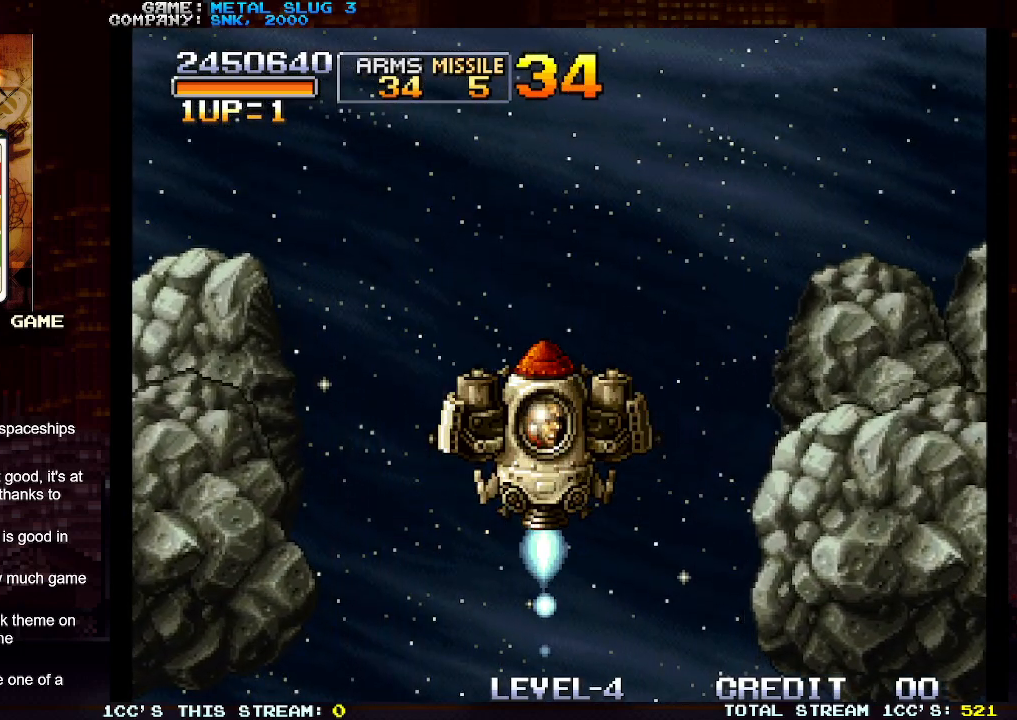
{"buttons": ["TRIANGLE"], "left_stick": "center", "events": [[33, "TRIANGLE", "down"], [133, "TRIANGLE", "up"], [283, "TRIANGLE", "down"], [333, "TRIANGLE", "up"], [483, "TRIANGLE", "down"]]}
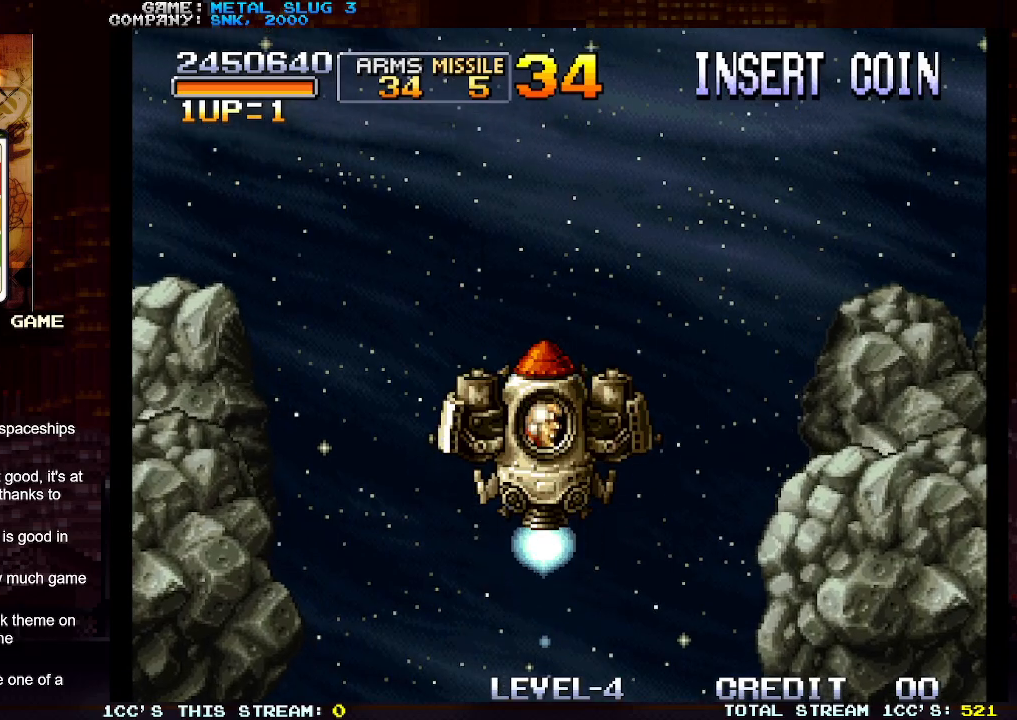
{"buttons": [], "left_stick": "center", "events": [[50, "TRIANGLE", "up"], [150, "TRIANGLE", "down"], [233, "TRIANGLE", "up"], [350, "TRIANGLE", "down"], [433, "TRIANGLE", "up"]]}
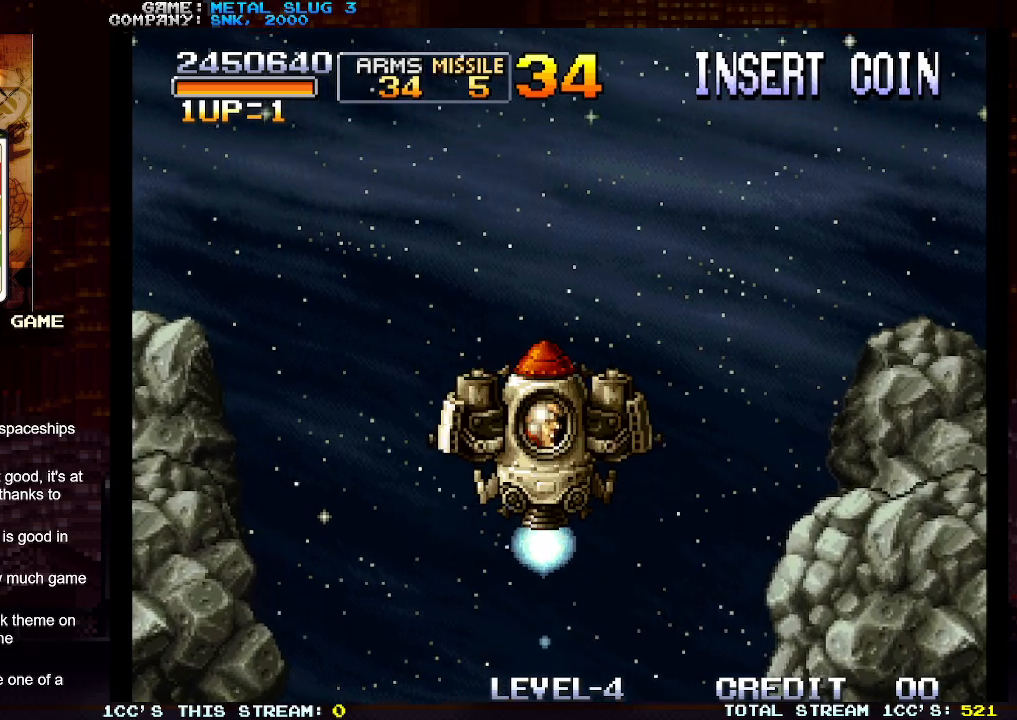
{"buttons": [], "left_stick": "center", "events": [[67, "TRIANGLE", "down"], [200, "TRIANGLE", "up"]]}
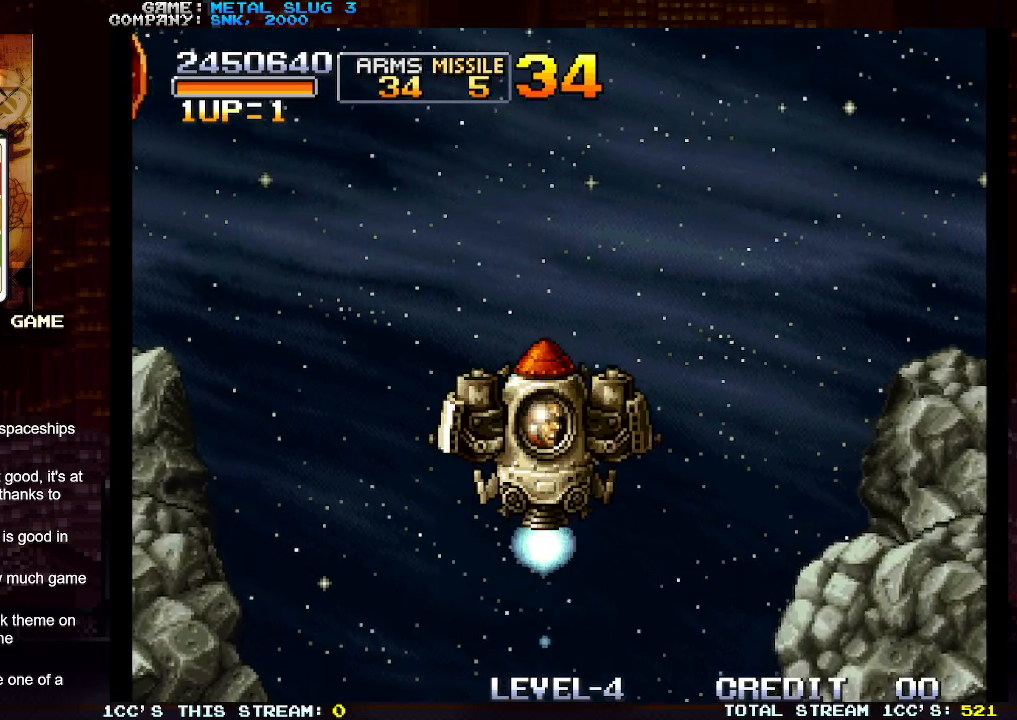
{"buttons": [], "left_stick": "center", "events": [[83, "left_stick", "left"], [183, "left_stick", "center"], [233, "left_stick", "right"], [367, "left_stick", "left"], [500, "left_stick", "center"]]}
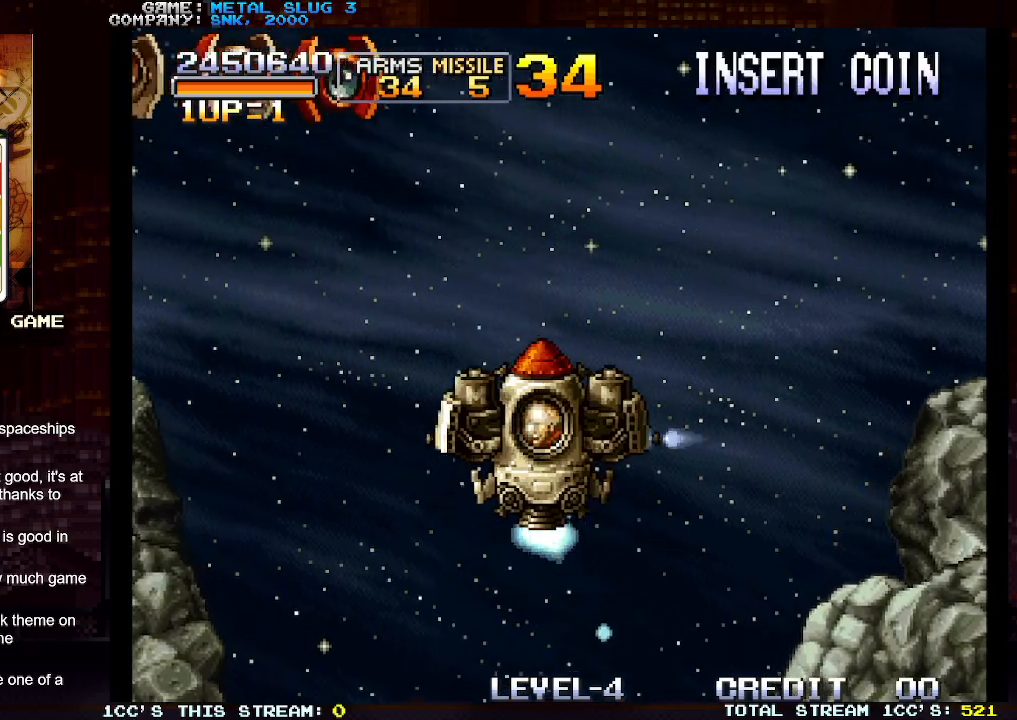
{"buttons": [], "left_stick": "down-right", "events": [[183, "SQUARE", "down"], [250, "SQUARE", "up"], [367, "left_stick", "down-right"]]}
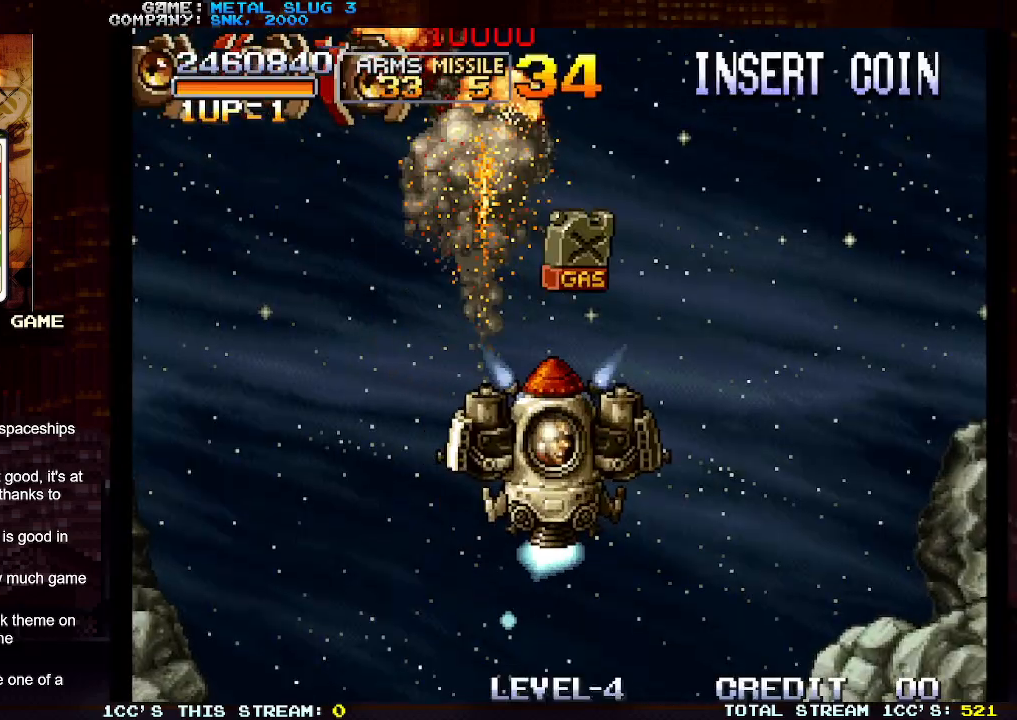
{"buttons": [], "left_stick": "left", "events": [[367, "left_stick", "left"]]}
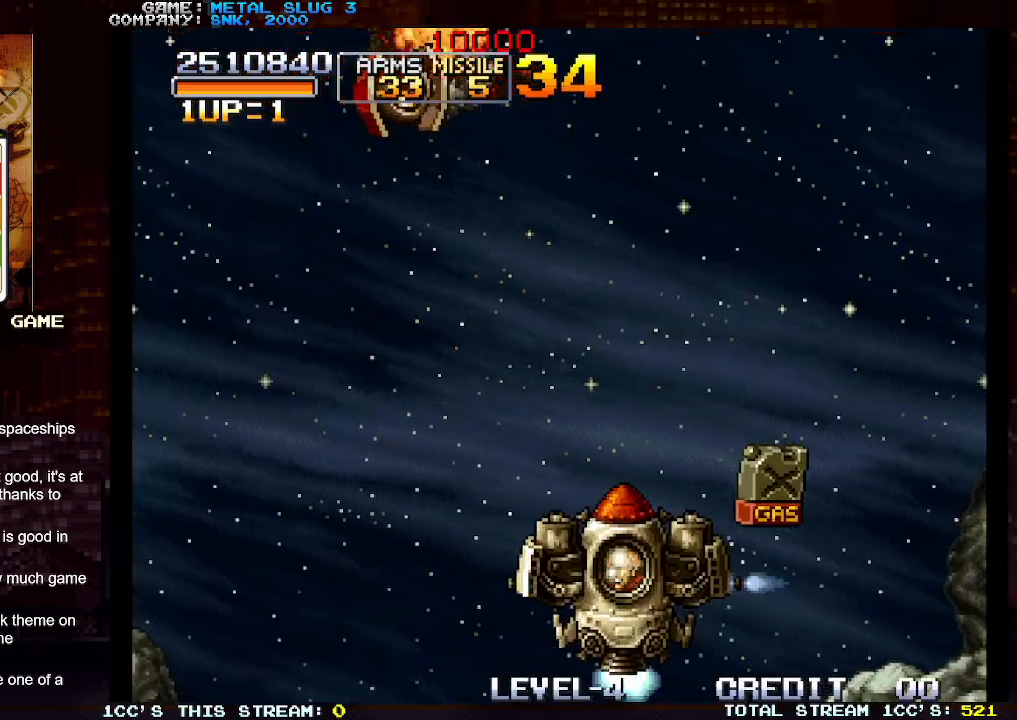
{"buttons": [], "left_stick": "up", "events": [[433, "left_stick", "up"]]}
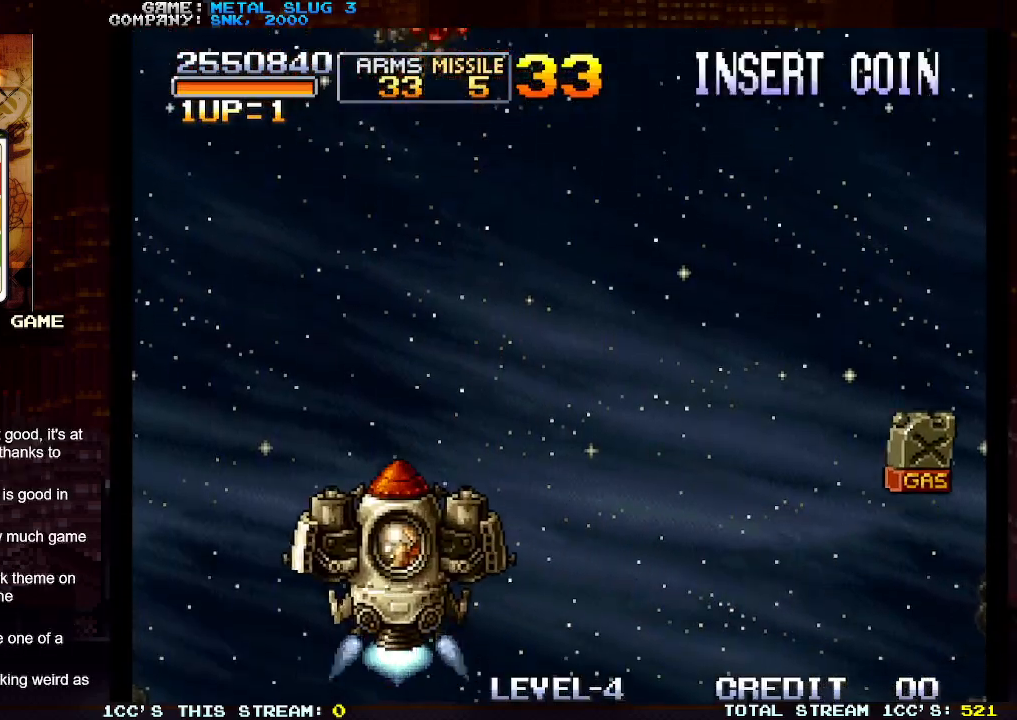
{"buttons": [], "left_stick": "right", "events": [[217, "left_stick", "right"]]}
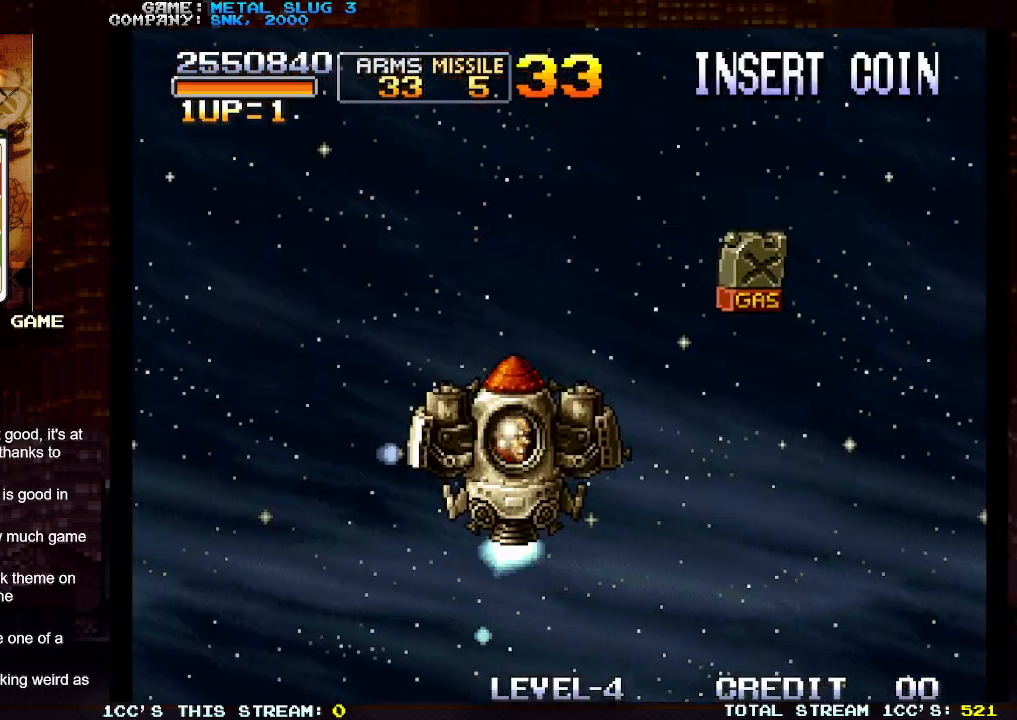
{"buttons": [], "left_stick": "center", "events": [[117, "left_stick", "center"]]}
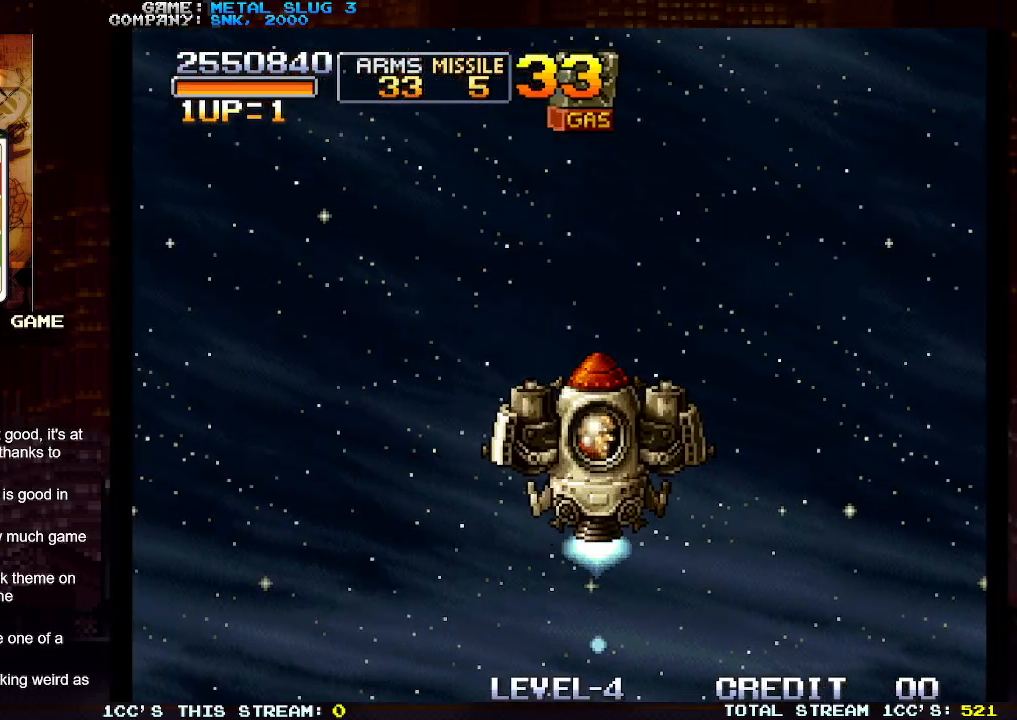
{"buttons": [], "left_stick": "center", "events": []}
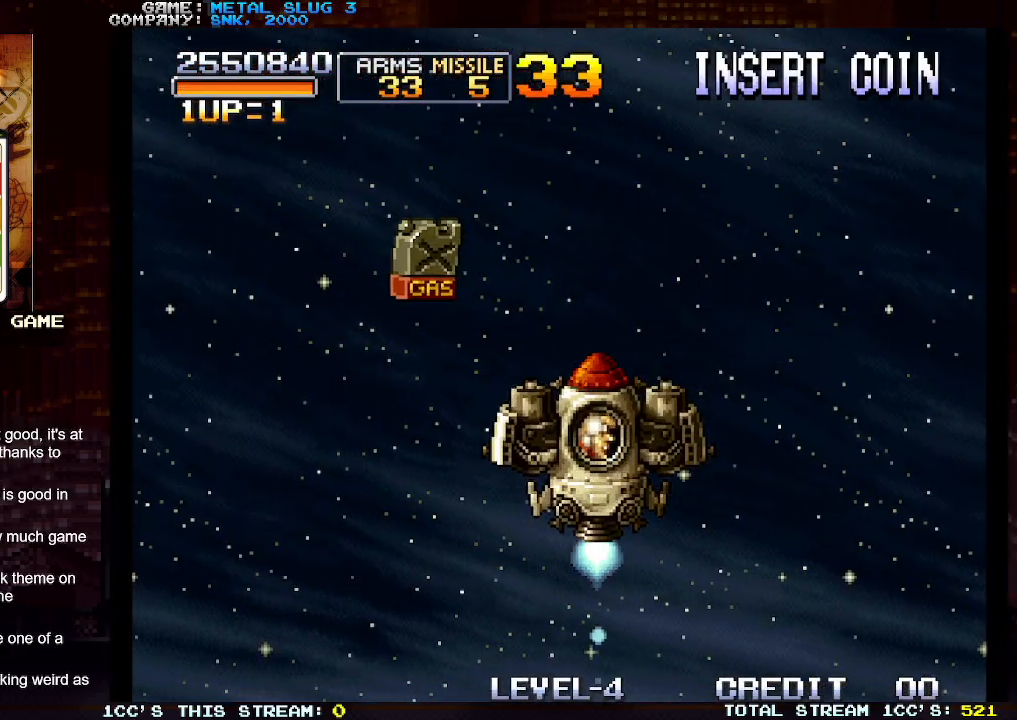
{"buttons": [], "left_stick": "center", "events": [[283, "left_stick", "left"], [500, "left_stick", "center"]]}
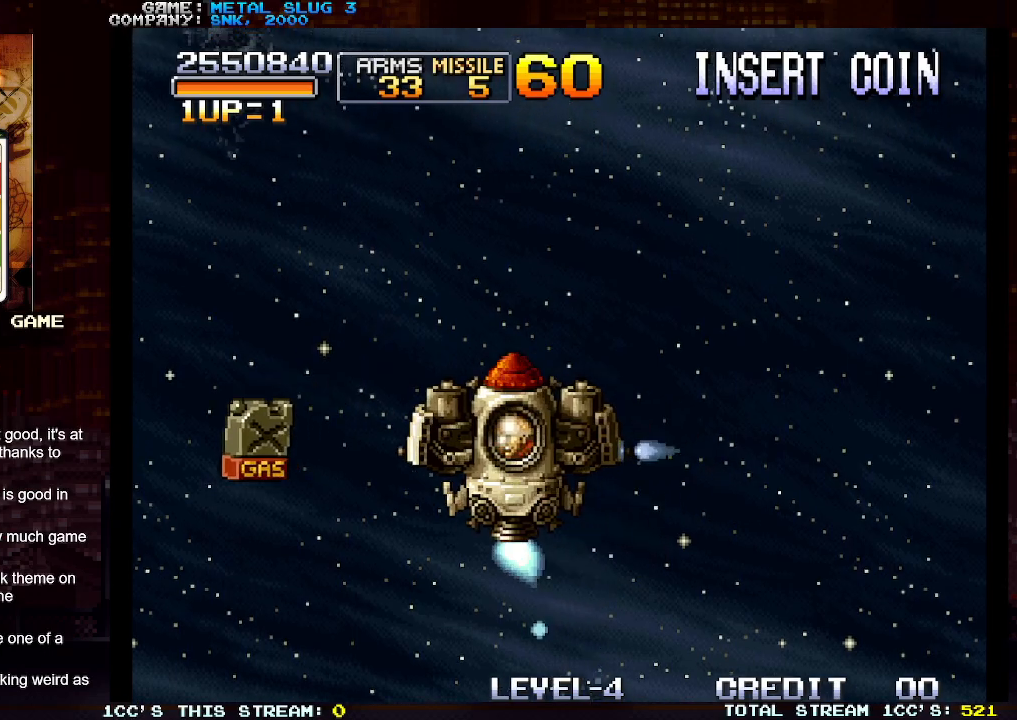
{"buttons": [], "left_stick": "center", "events": []}
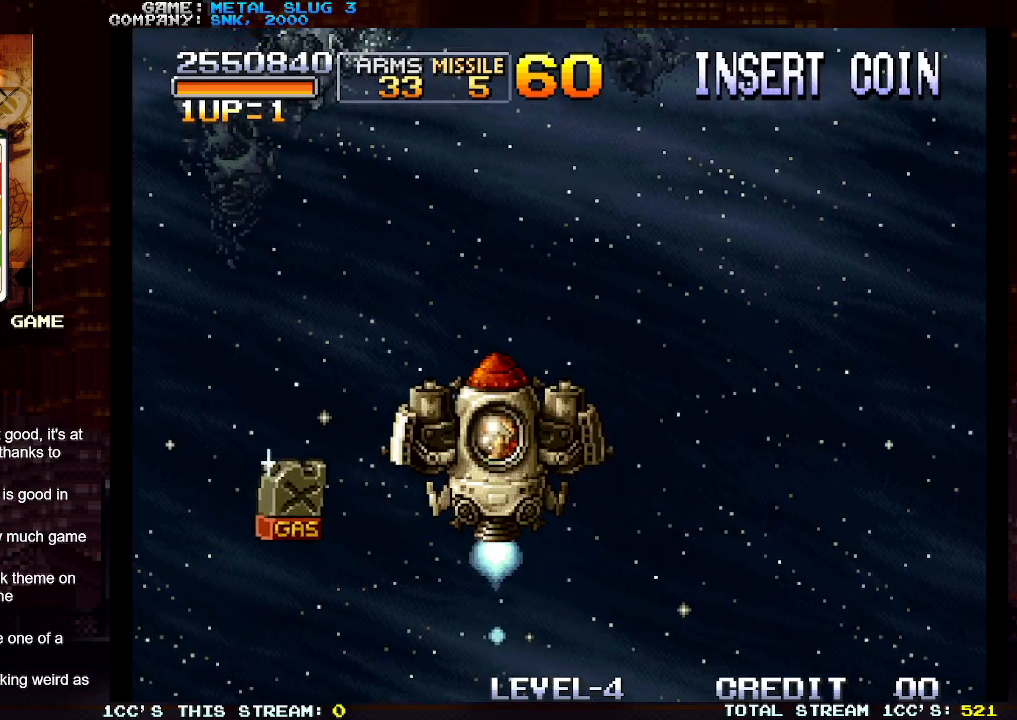
{"buttons": [], "left_stick": "center", "events": [[183, "left_stick", "up-left"], [483, "left_stick", "center"]]}
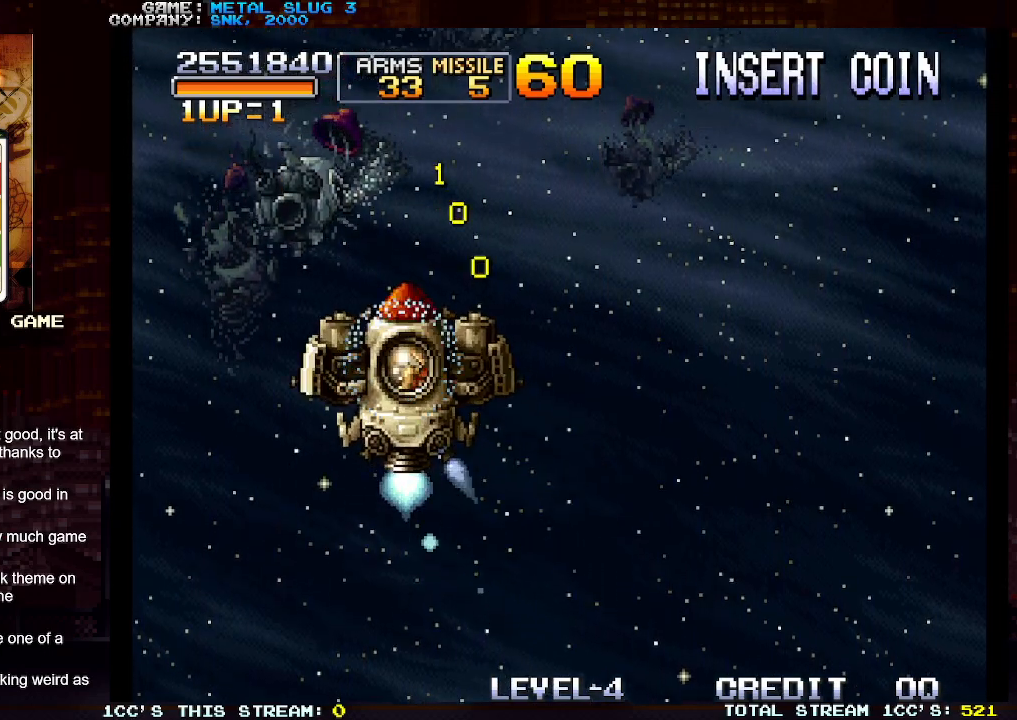
{"buttons": [], "left_stick": "down-right", "events": [[17, "left_stick", "up-left"], [50, "left_stick", "down-right"]]}
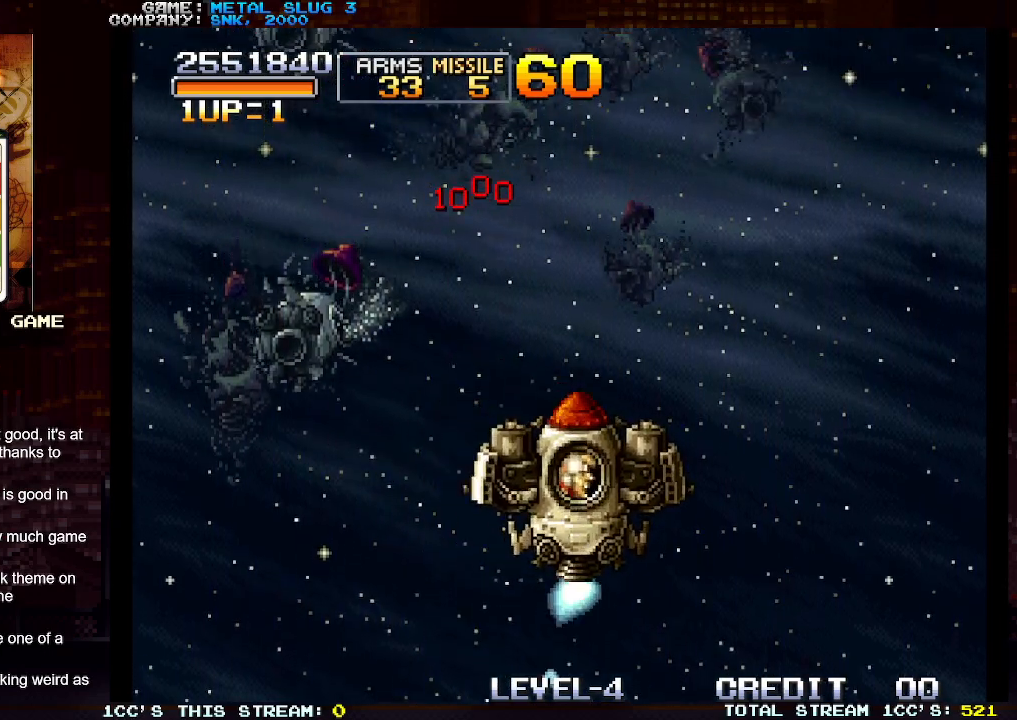
{"buttons": [], "left_stick": "up-left", "events": [[83, "left_stick", "left"], [433, "left_stick", "up-left"]]}
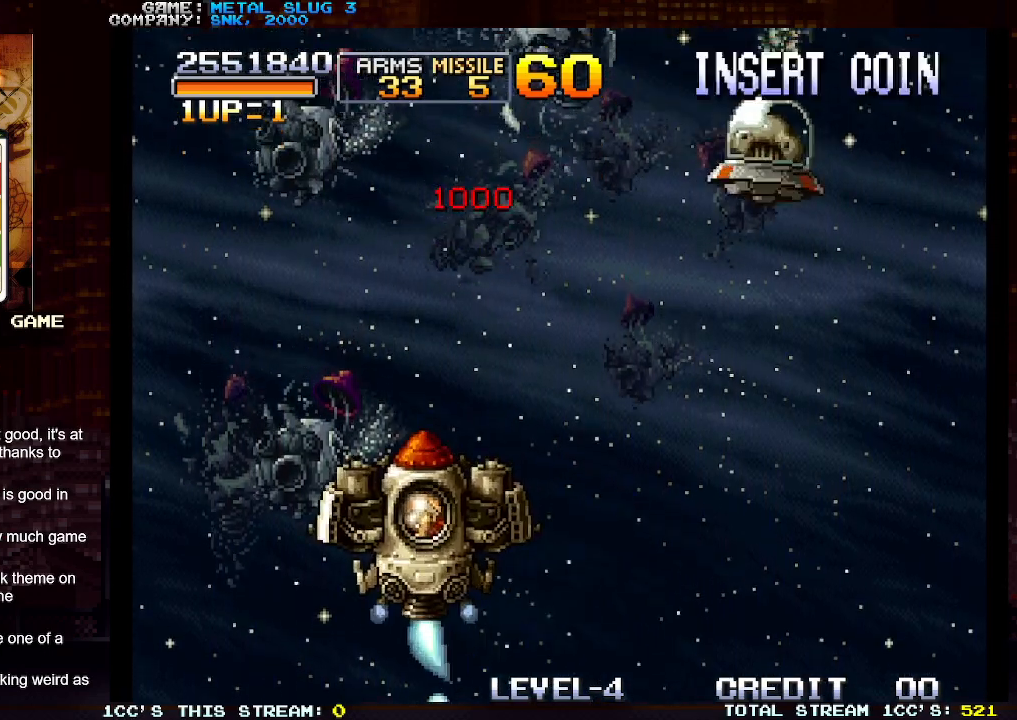
{"buttons": [], "left_stick": "down", "events": [[133, "left_stick", "right"], [450, "left_stick", "down"]]}
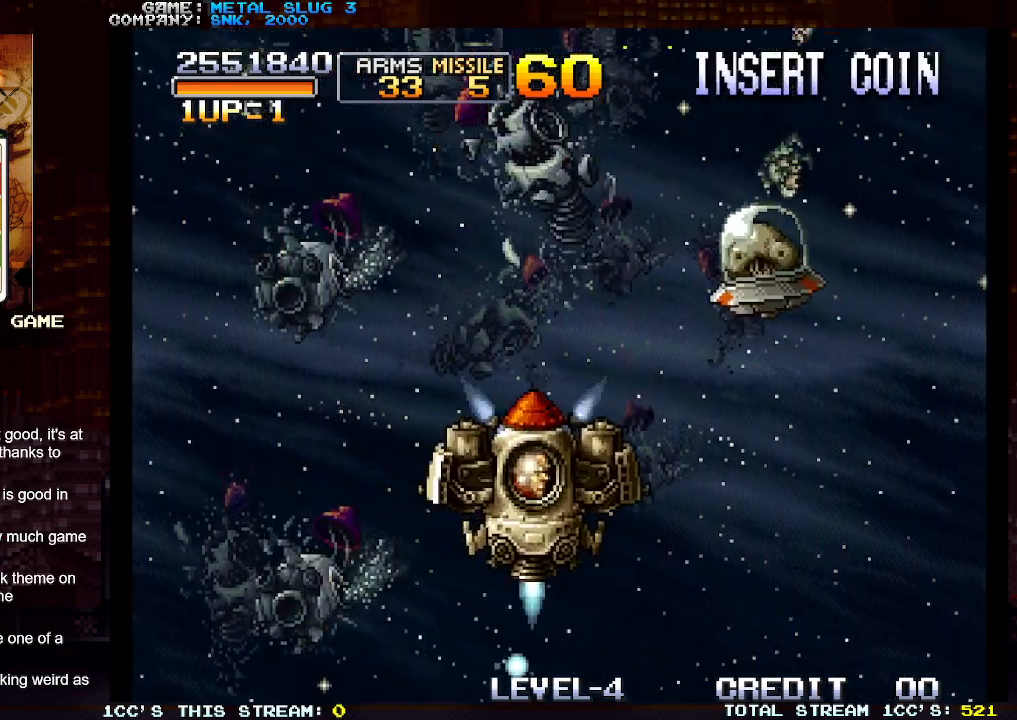
{"buttons": [], "left_stick": "down-right", "events": [[83, "left_stick", "right"], [250, "left_stick", "up-right"], [383, "SQUARE", "down"], [467, "SQUARE", "up"], [483, "left_stick", "down-right"]]}
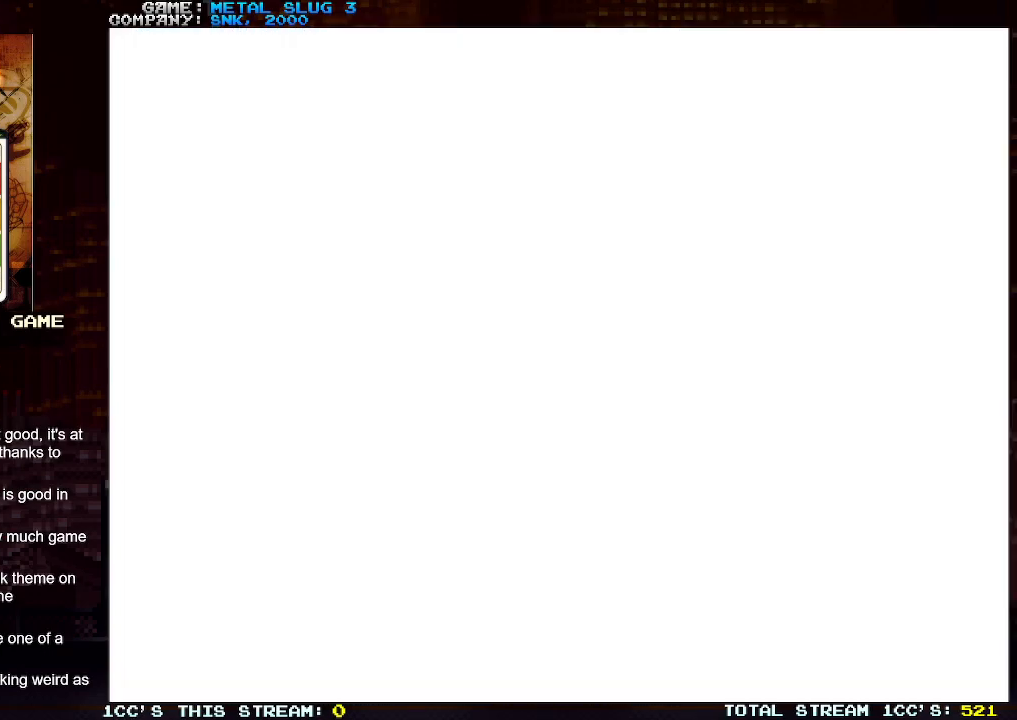
{"buttons": [], "left_stick": "left", "events": [[83, "left_stick", "down-left"], [150, "left_stick", "left"]]}
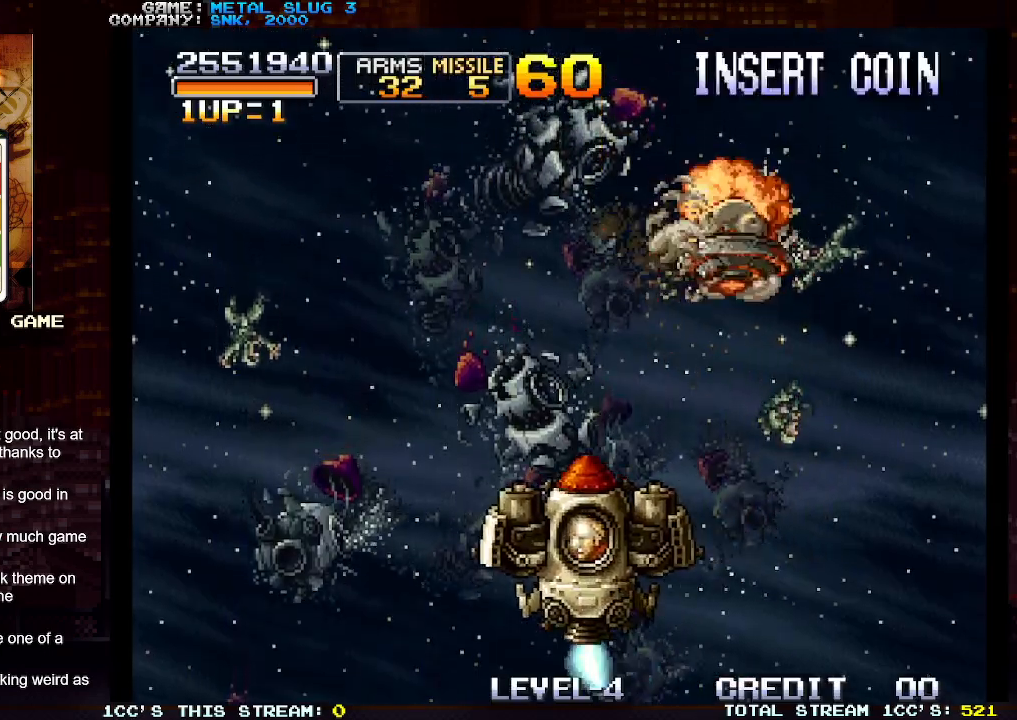
{"buttons": [], "left_stick": "center", "events": [[83, "left_stick", "up-left"], [317, "left_stick", "center"]]}